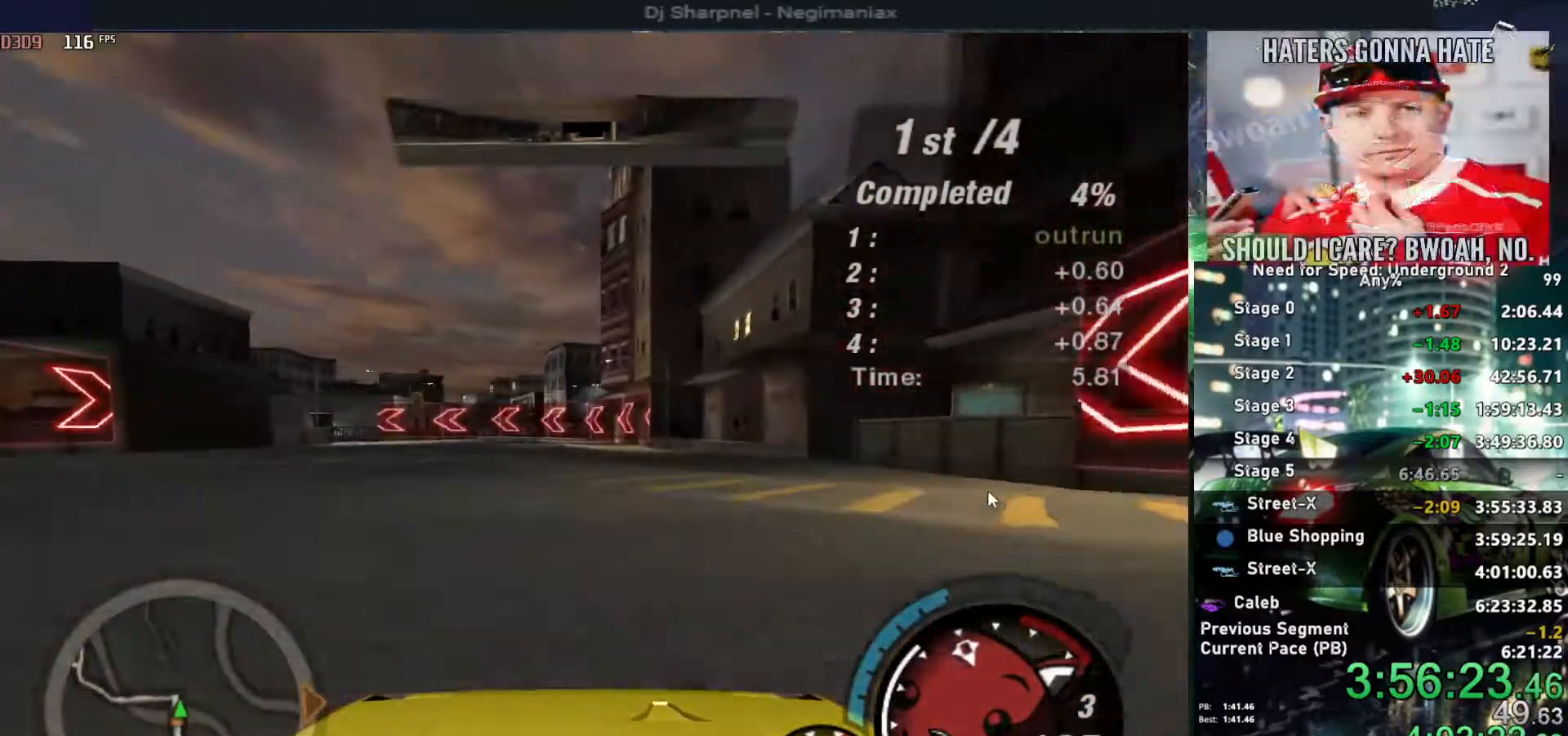
Gameplay with keyboard; each line is a JSON object with the keys held at the frame after it. "events" lists presses ("down") and releases ("up") of "alt", "ctrl", "down", "escape", "left", "r", "return", "right", "shift", "space", "super", "t", "tab", "u" and "up" between this image and that frame as [ms after this image, input, new state], when the widget could be followed in between. No other keys are recorded. Mouse input is not recorded.
{"keys": ["left", "up"], "events": [[50, "left", "up"], [200, "left", "down"]]}
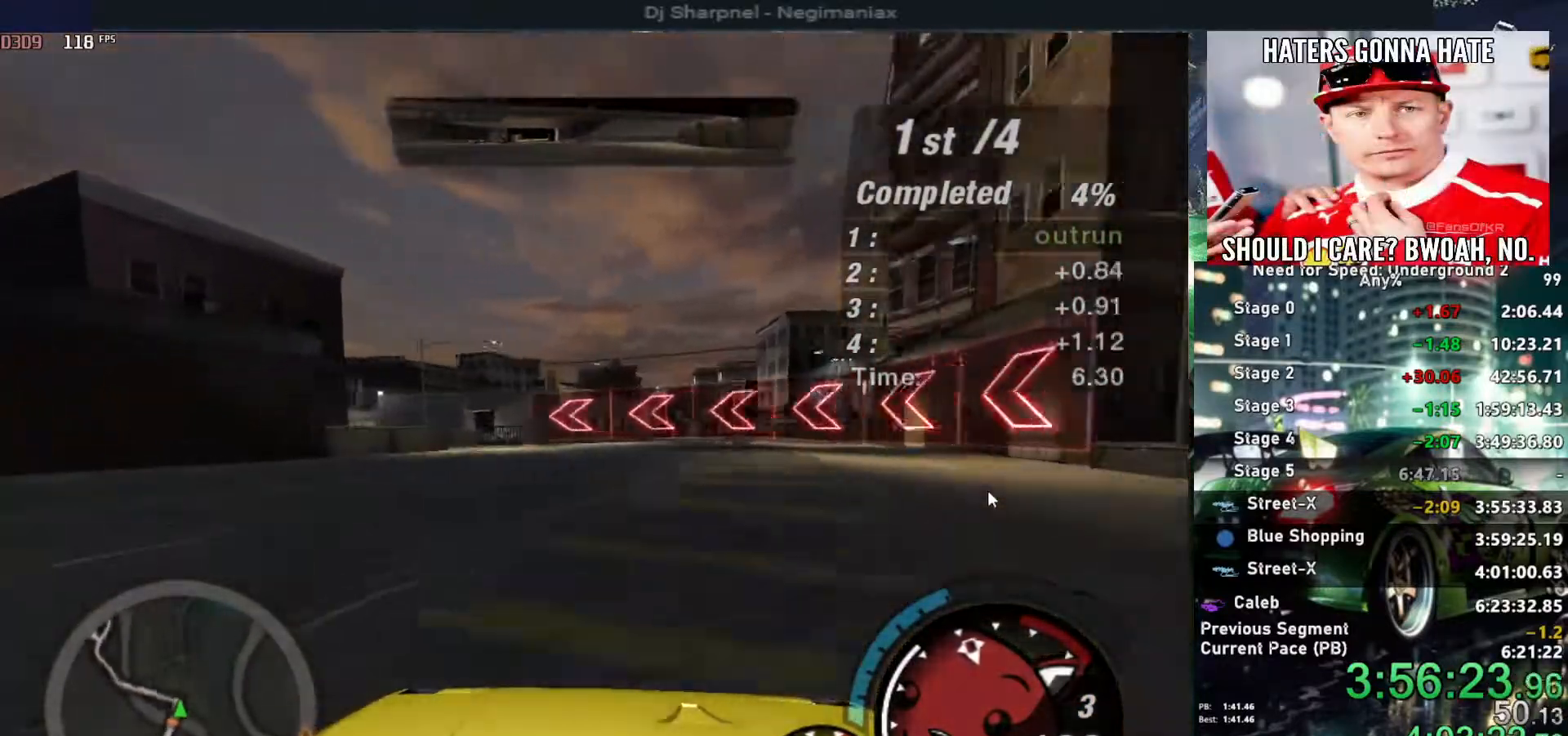
{"keys": ["left", "up"], "events": [[200, "left", "up"], [350, "left", "down"]]}
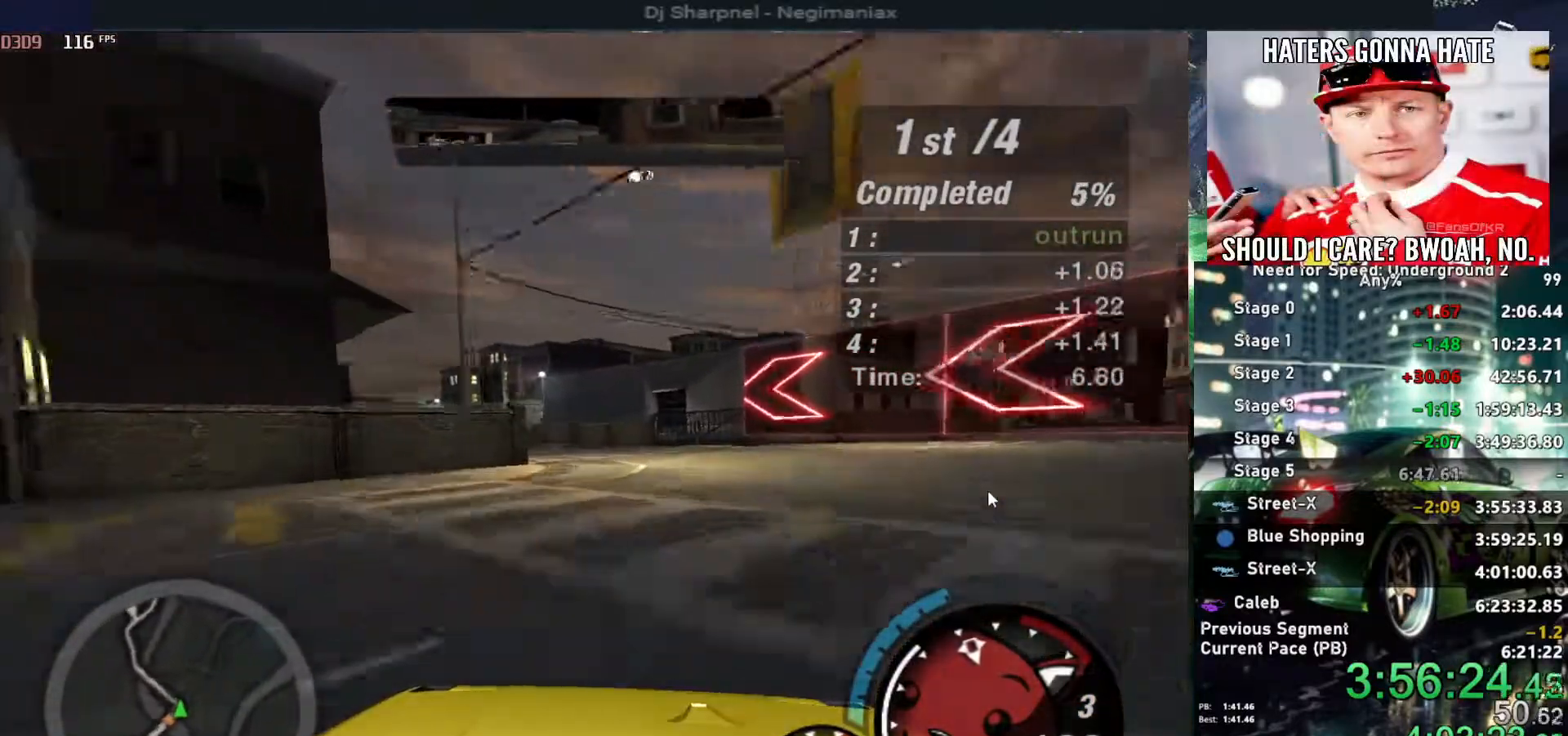
{"keys": ["left", "up"], "events": [[34, "up", "up"], [84, "up", "down"]]}
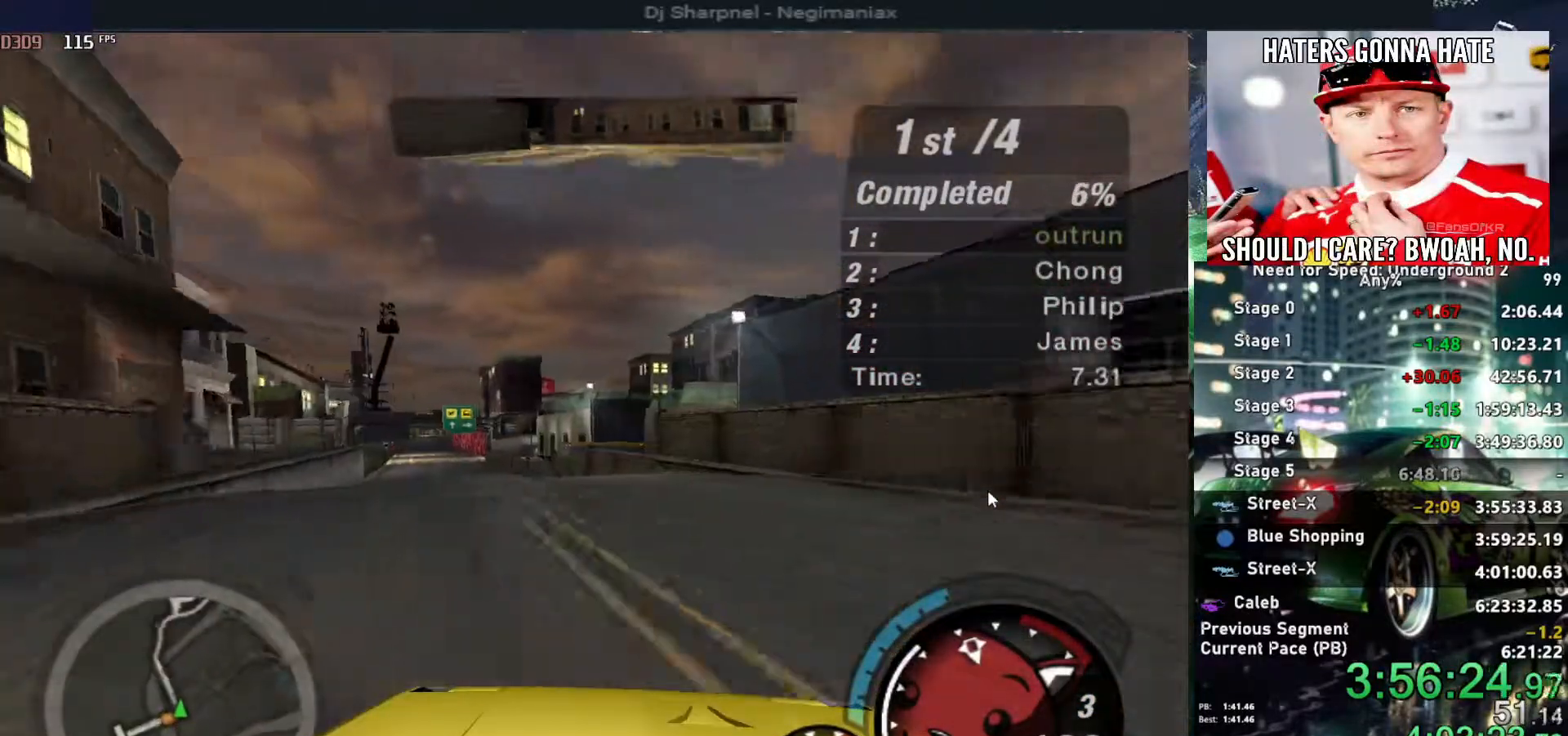
{"keys": ["up"], "events": [[417, "left", "up"]]}
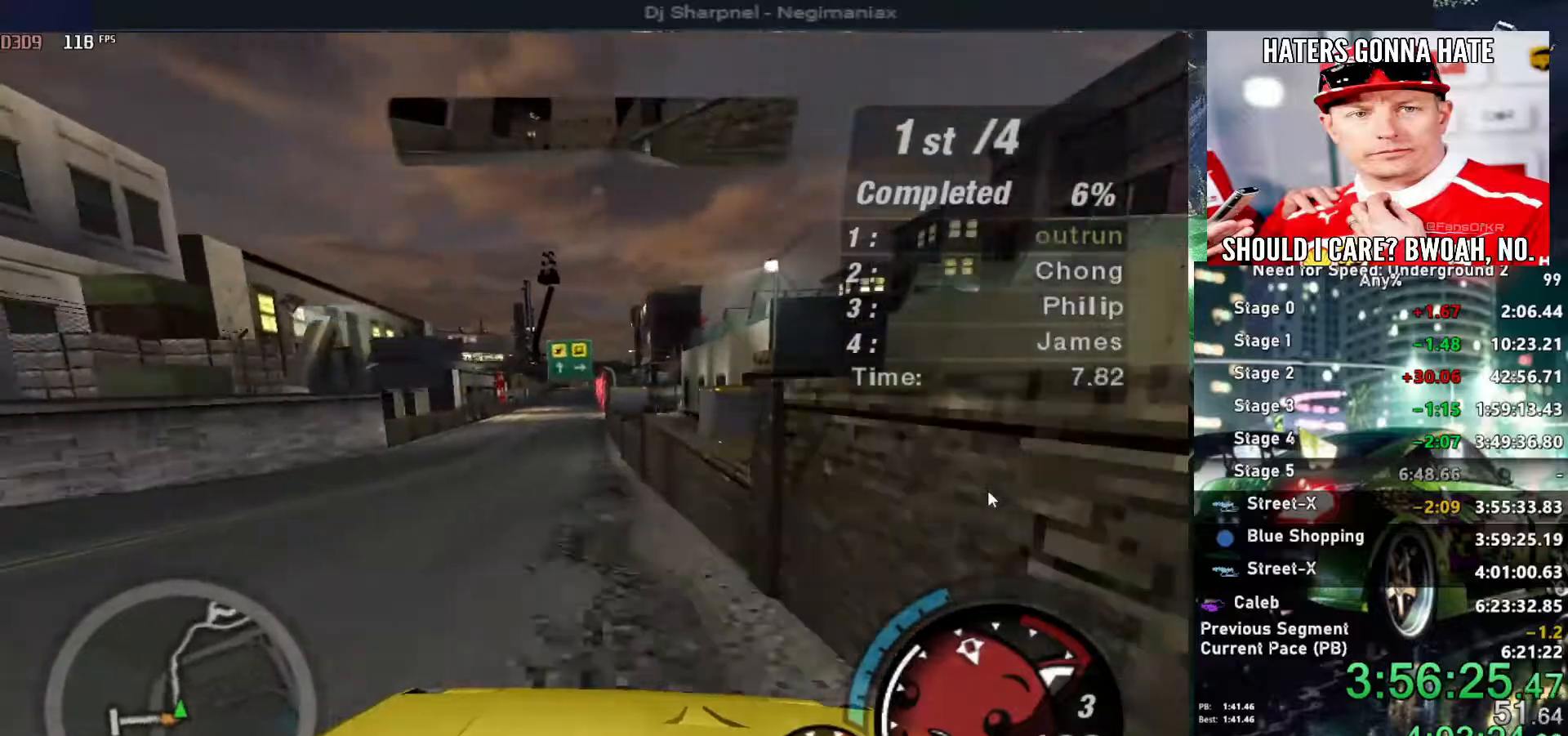
{"keys": ["up"], "events": []}
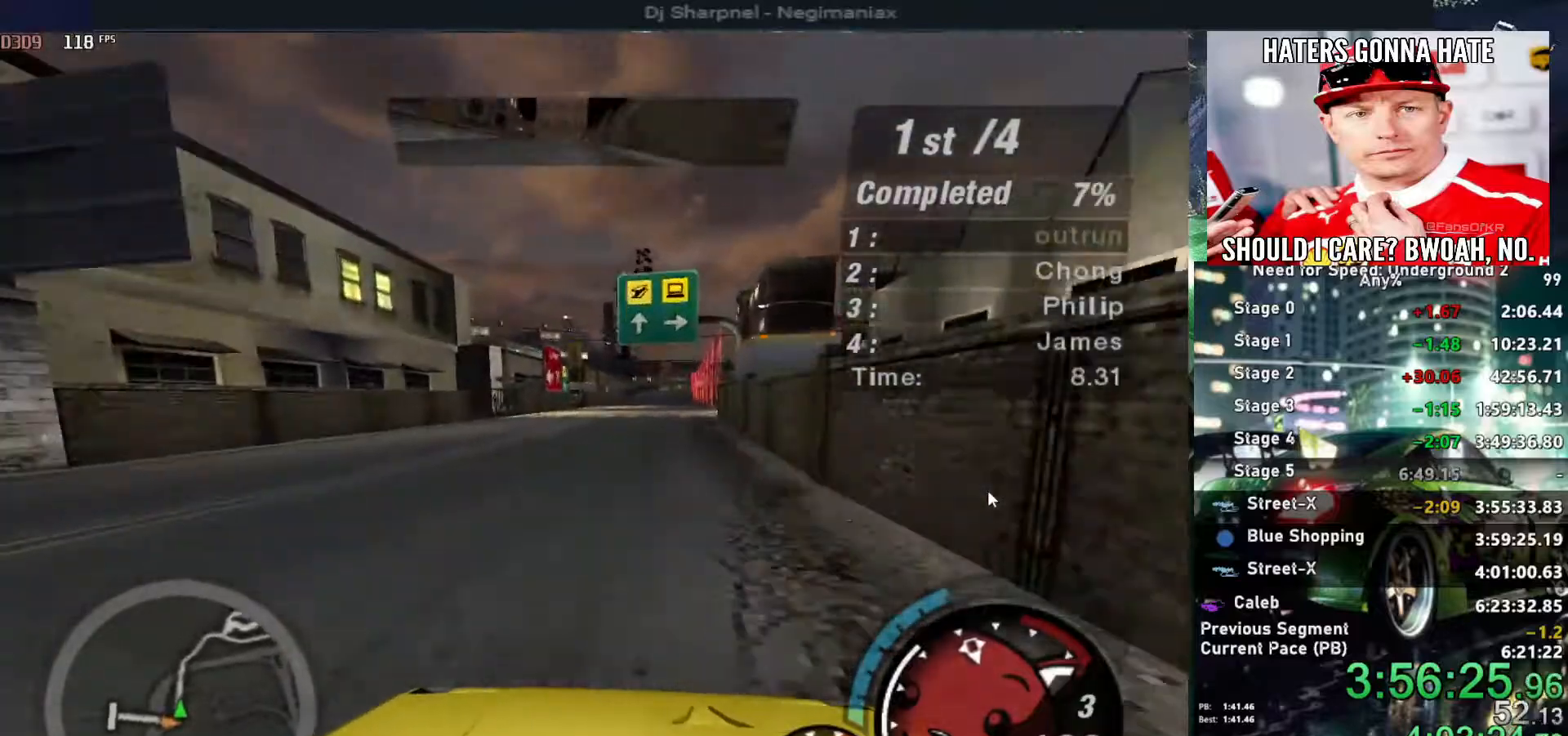
{"keys": ["up"], "events": [[267, "right", "down"], [317, "right", "up"]]}
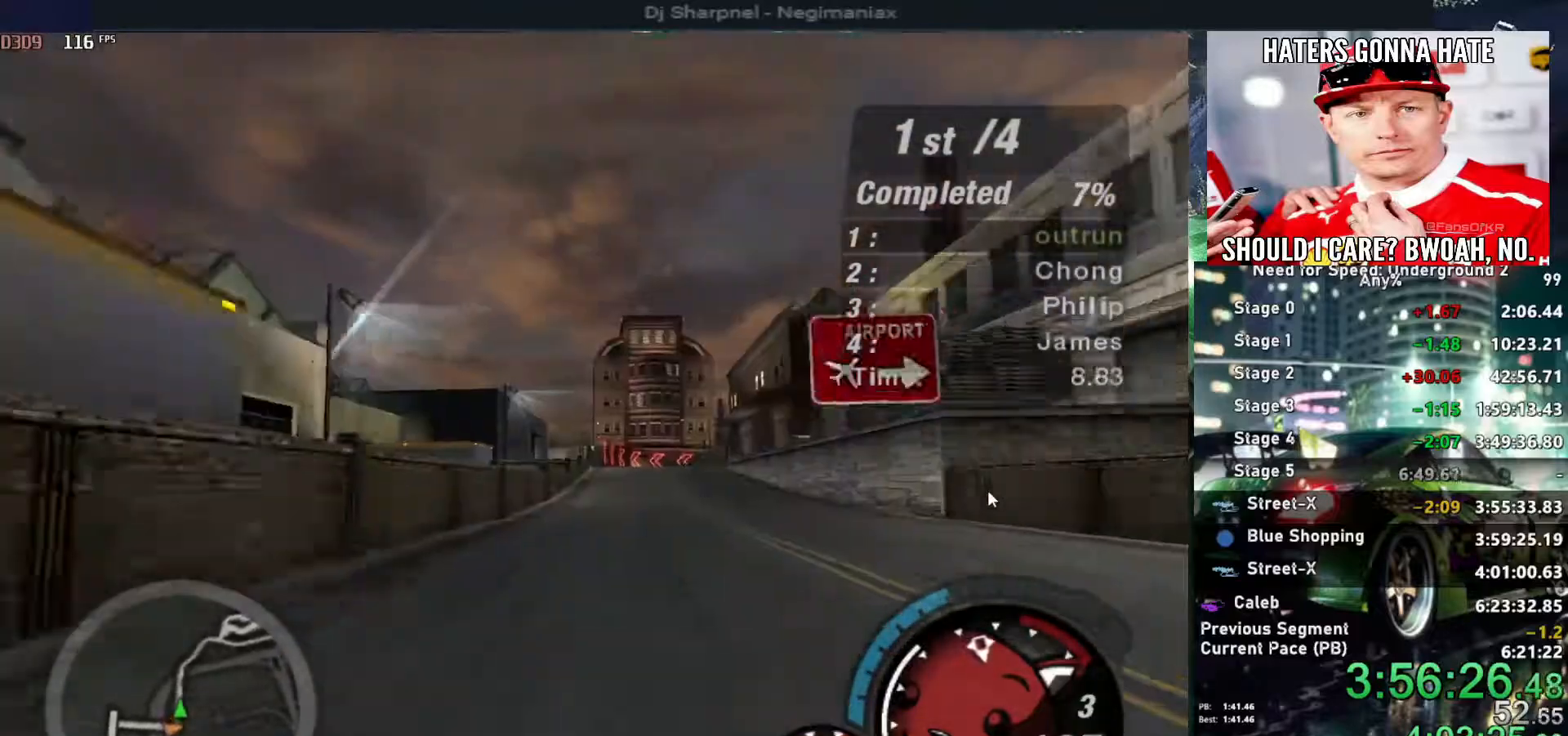
{"keys": ["up"], "events": []}
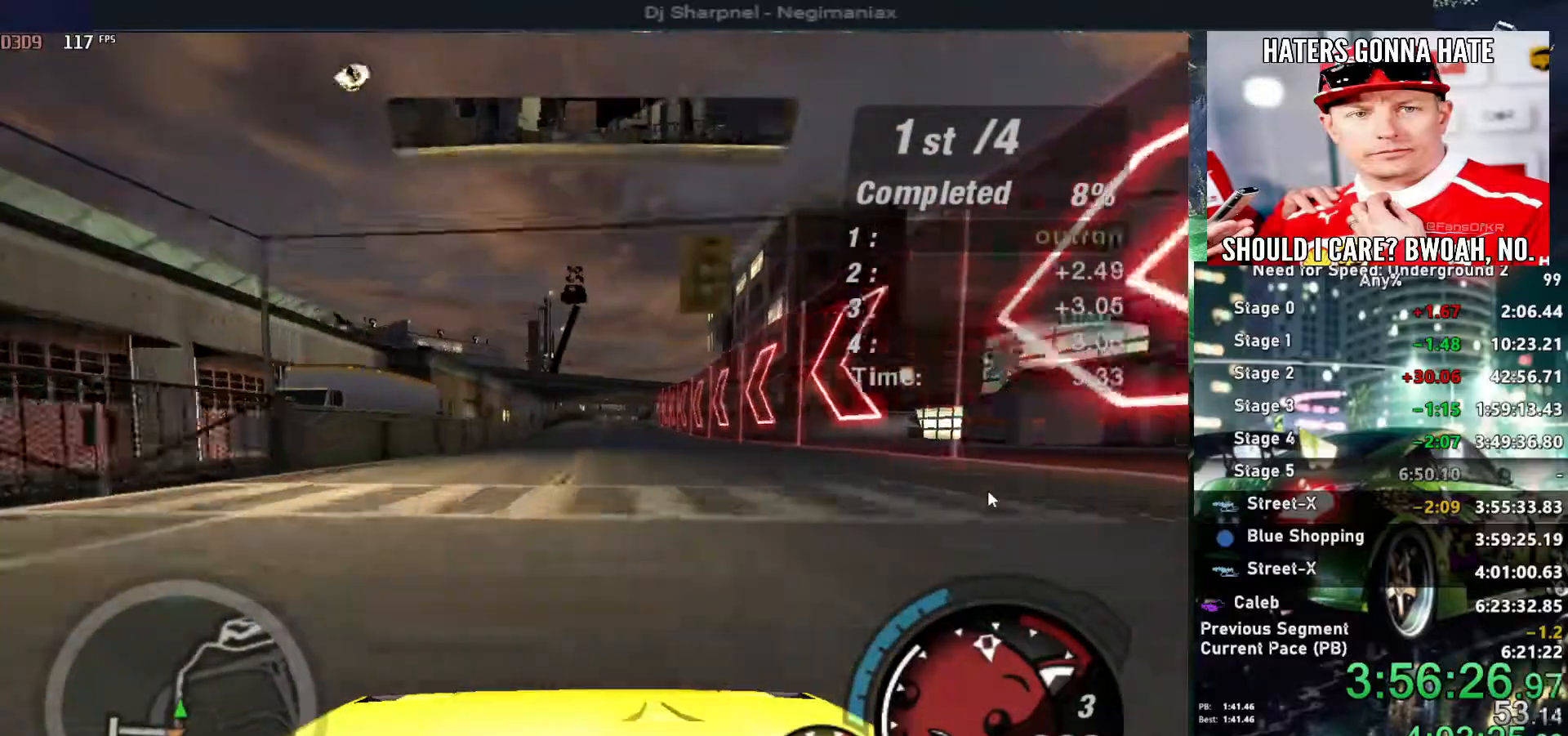
{"keys": ["up"], "events": []}
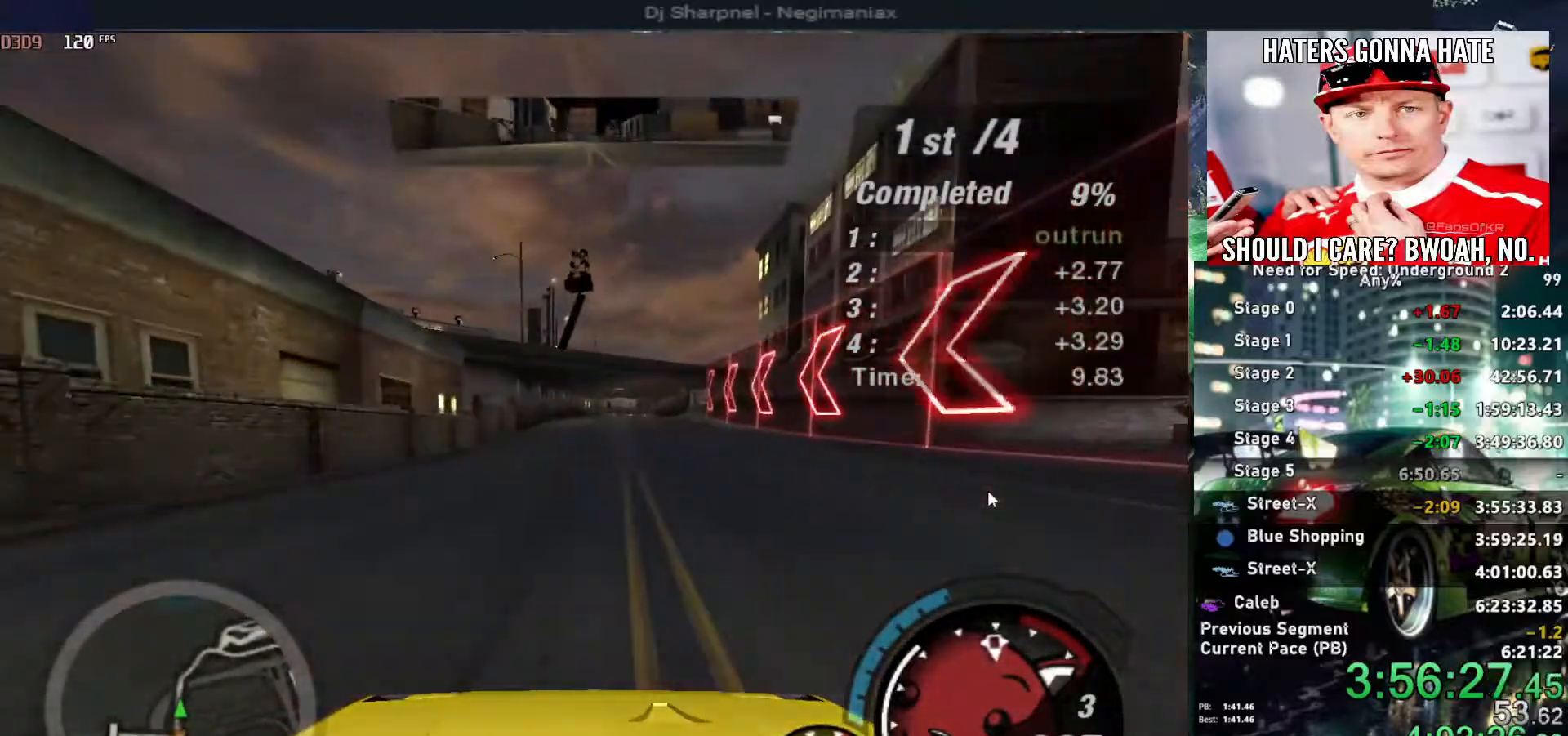
{"keys": ["up"], "events": []}
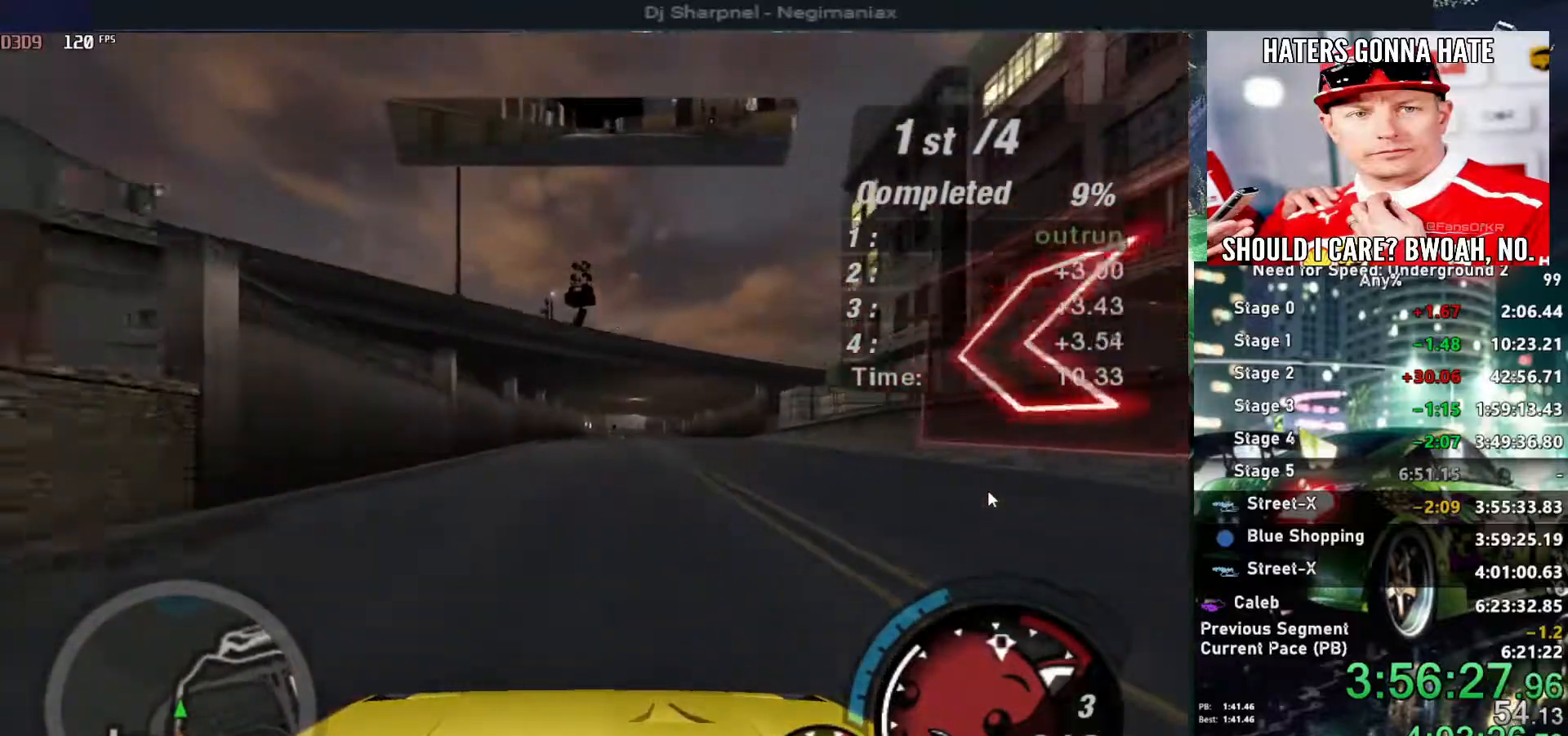
{"keys": ["up"], "events": [[50, "right", "down"], [84, "right", "up"]]}
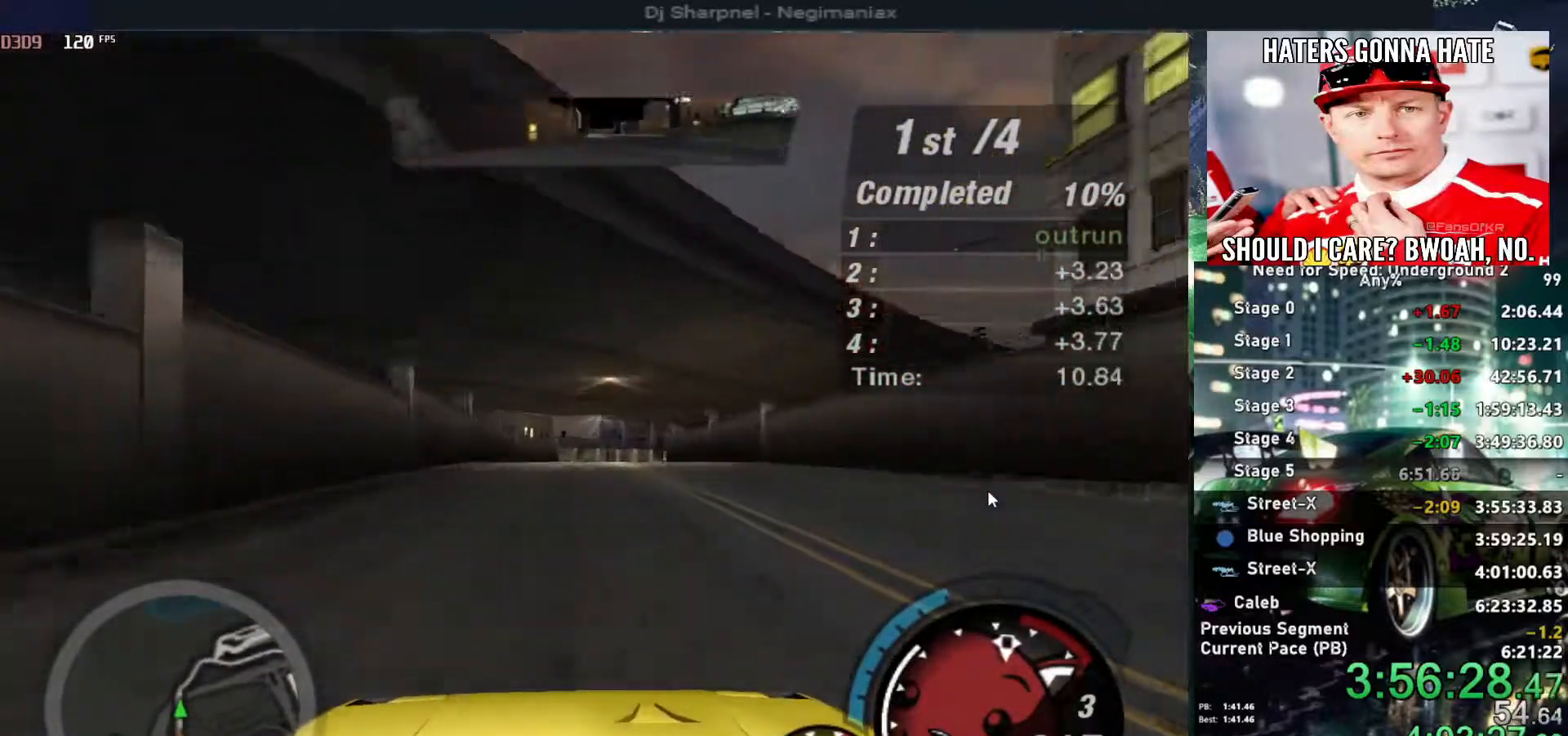
{"keys": ["right", "up"], "events": [[300, "right", "down"], [434, "right", "up"], [484, "right", "down"]]}
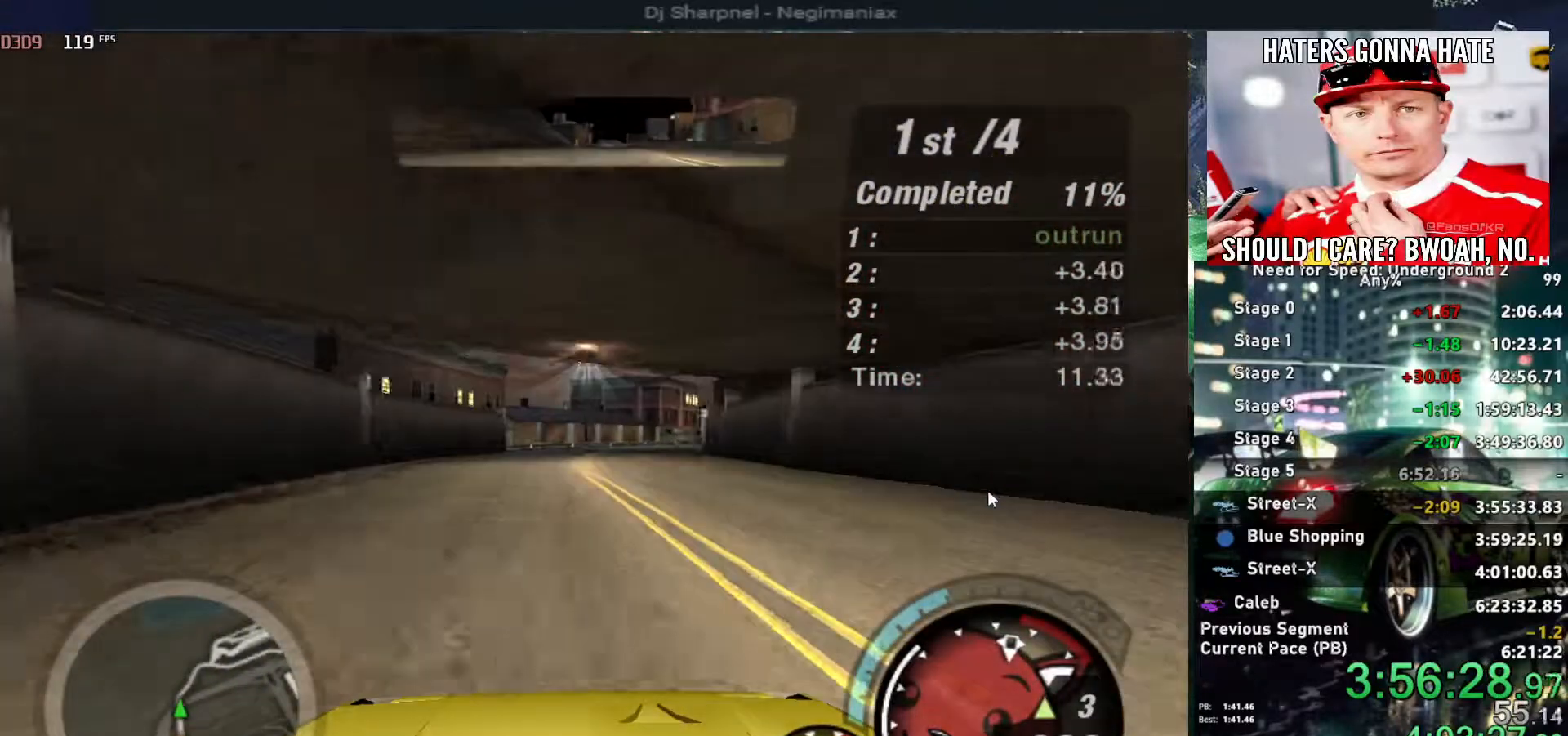
{"keys": ["up"], "events": [[217, "right", "up"]]}
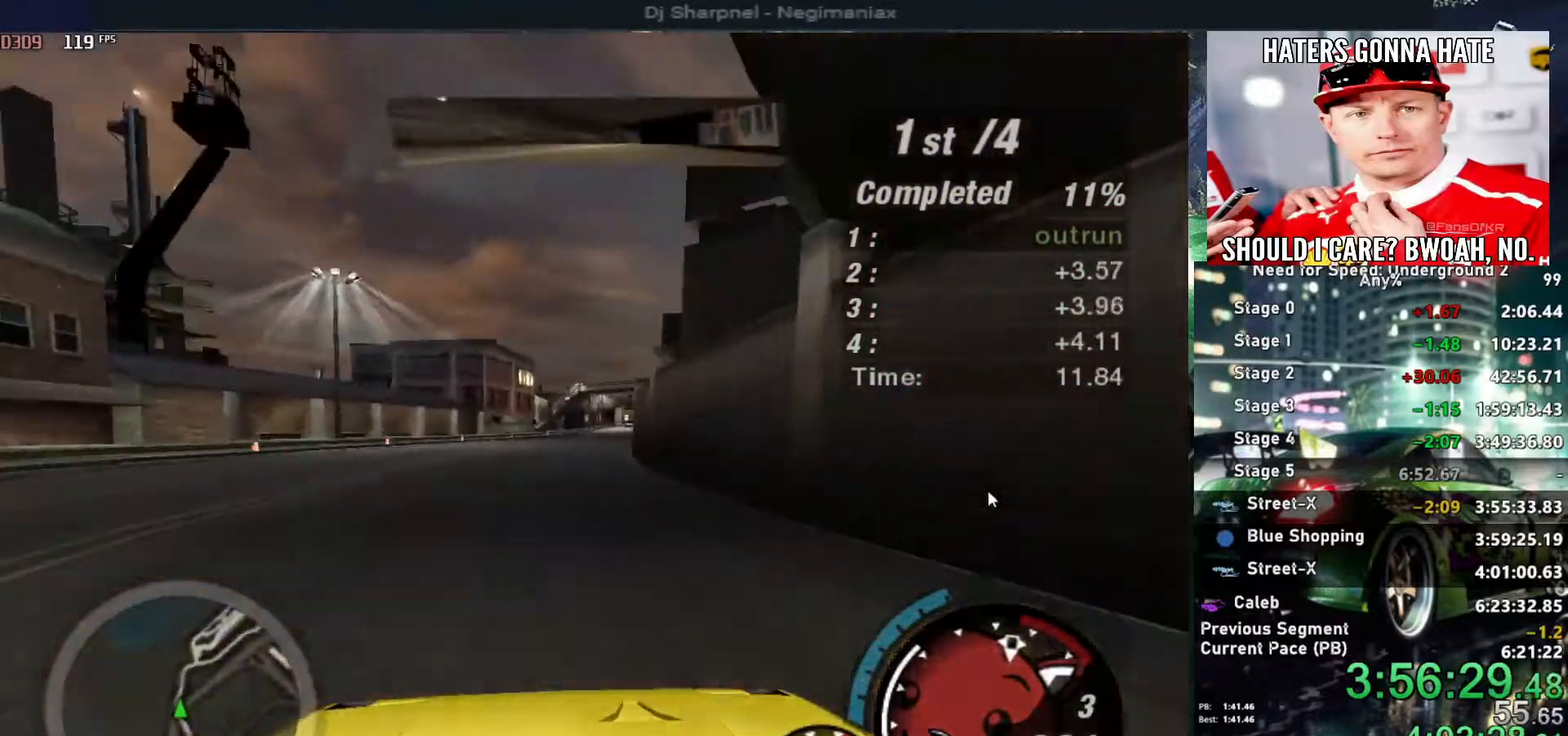
{"keys": ["right", "up"], "events": [[150, "right", "down"], [284, "right", "up"], [467, "right", "down"]]}
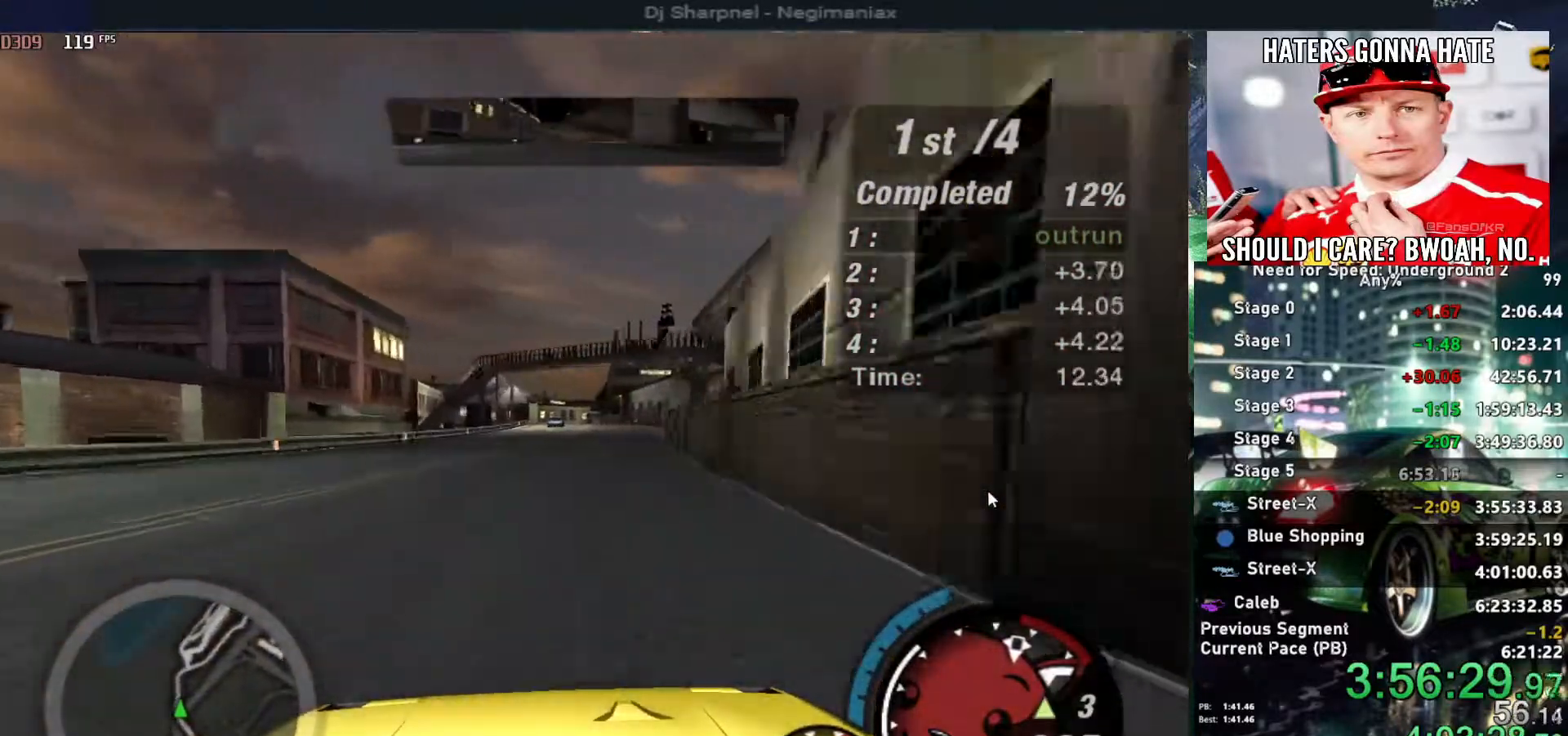
{"keys": ["up"], "events": [[67, "right", "up"], [334, "left", "down"], [484, "left", "up"]]}
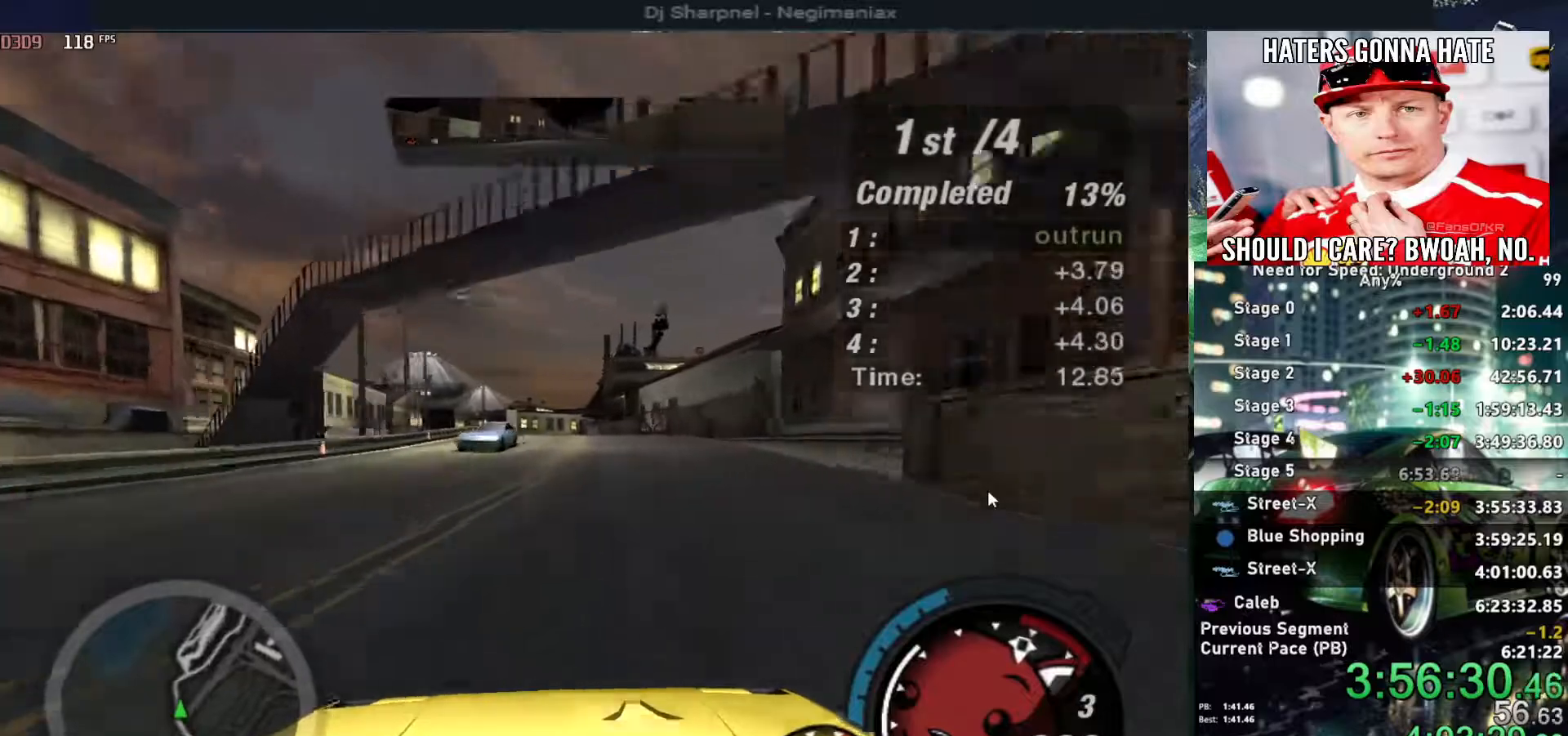
{"keys": ["up"], "events": []}
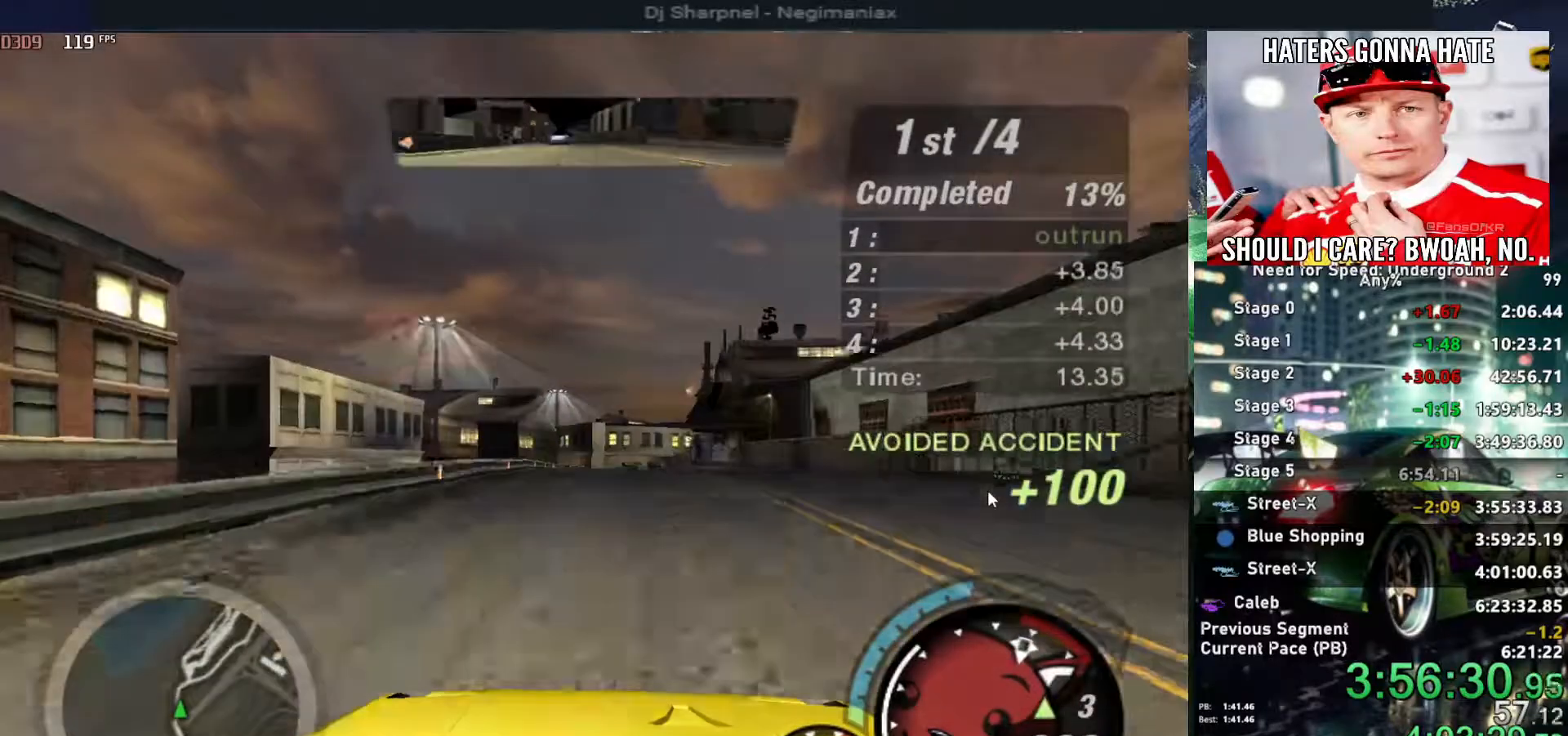
{"keys": ["up"], "events": []}
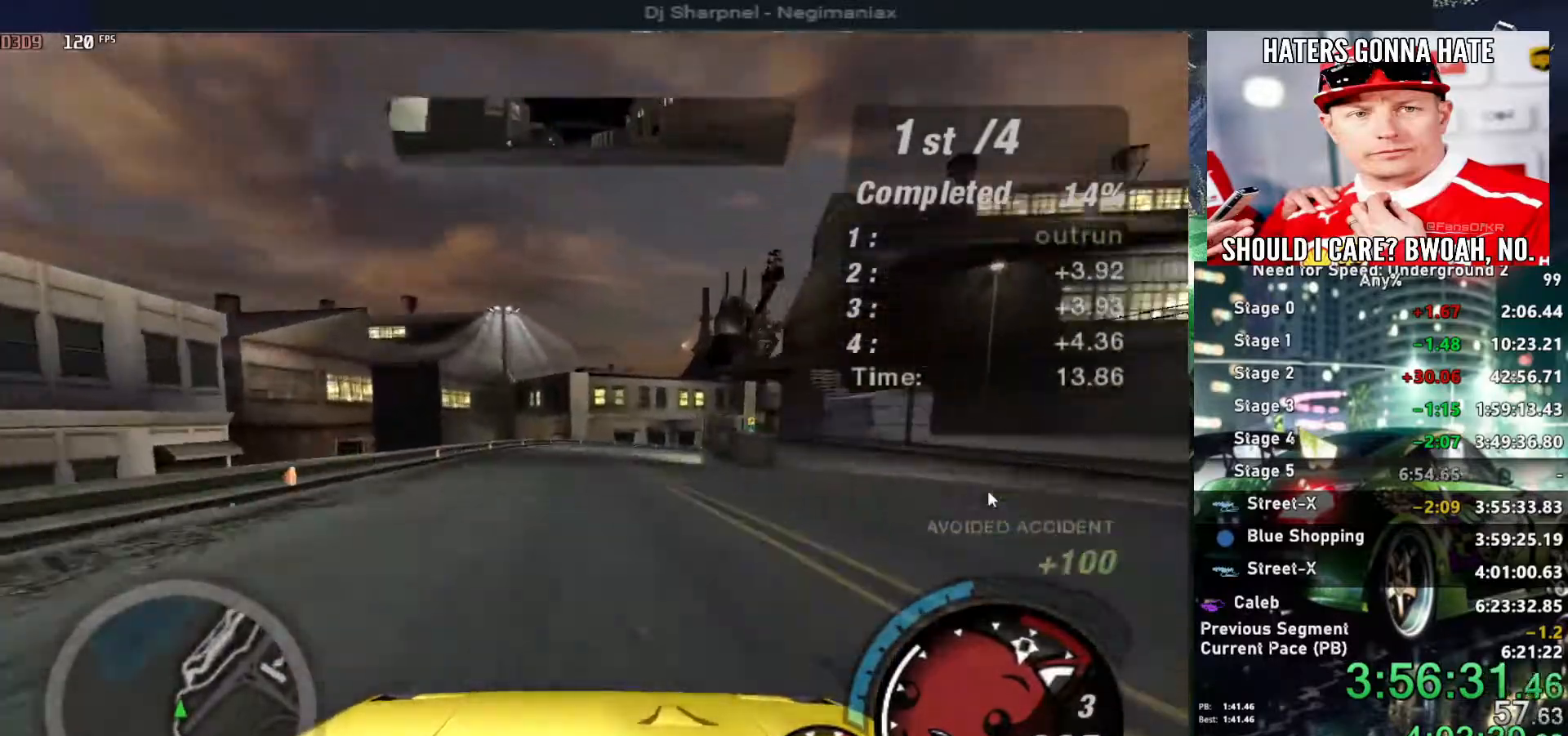
{"keys": ["down", "right"], "events": [[250, "down", "down"], [250, "up", "up"], [300, "right", "down"]]}
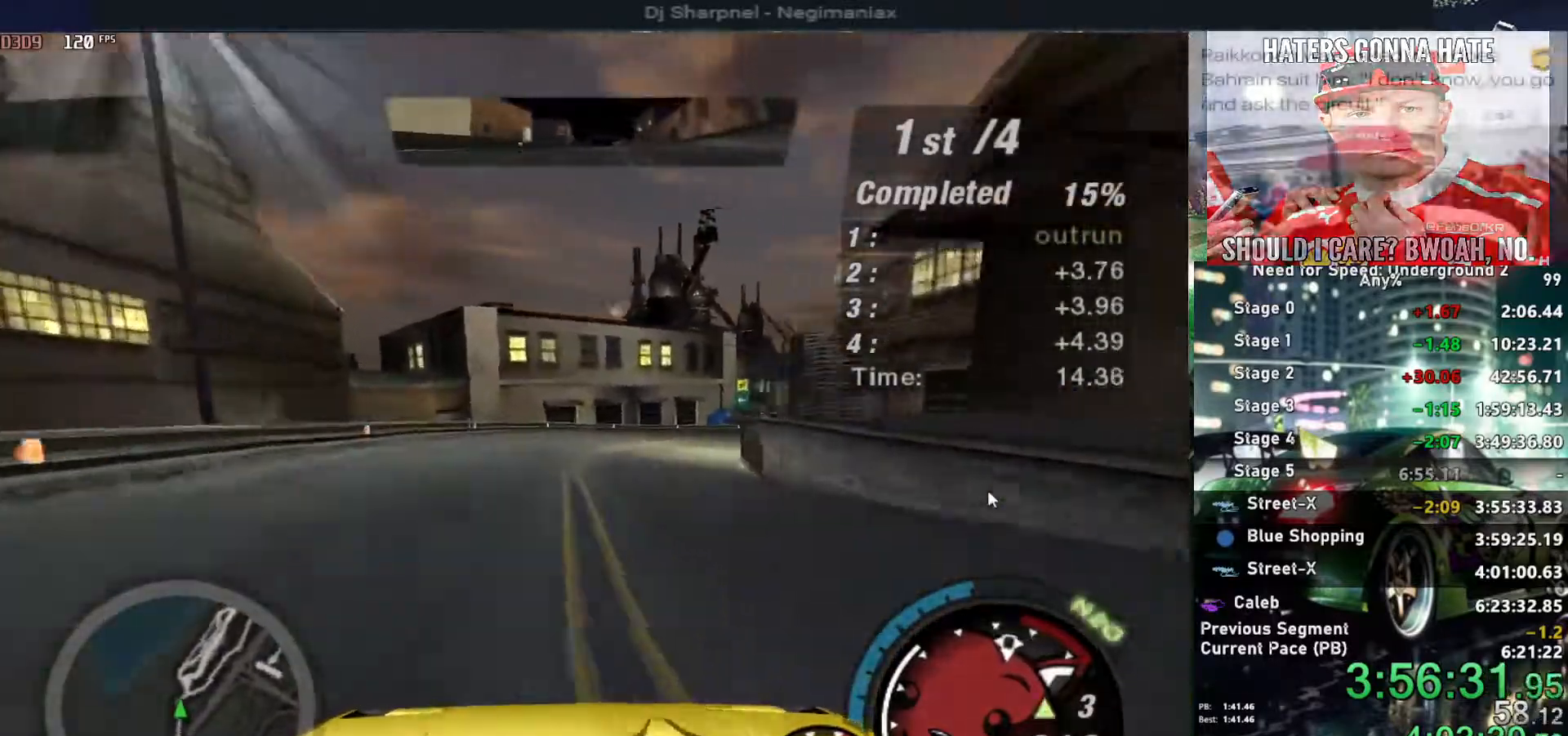
{"keys": ["right"], "events": [[134, "down", "up"], [134, "right", "up"], [167, "right", "down"]]}
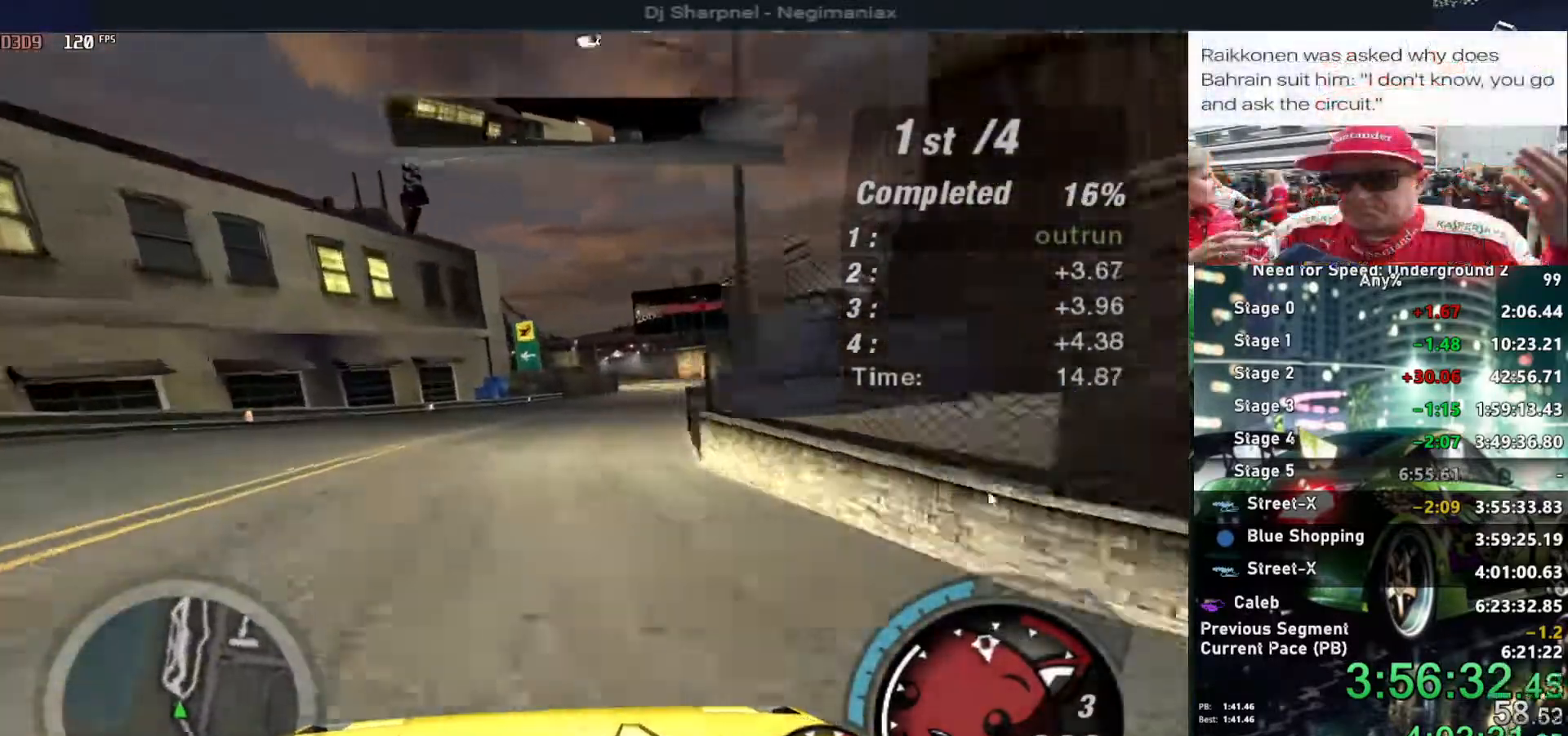
{"keys": ["up"], "events": [[50, "up", "down"], [334, "right", "up"]]}
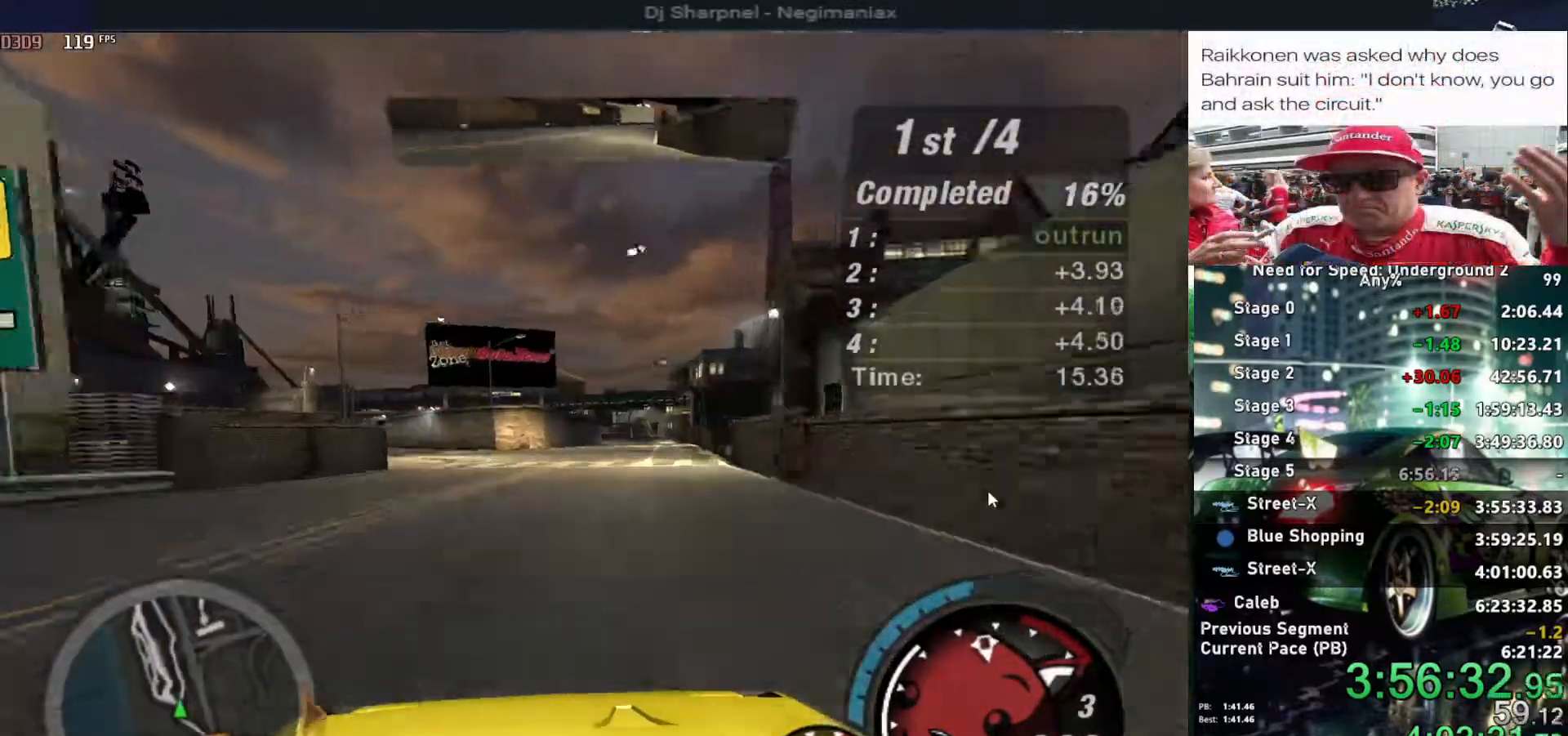
{"keys": ["up"], "events": []}
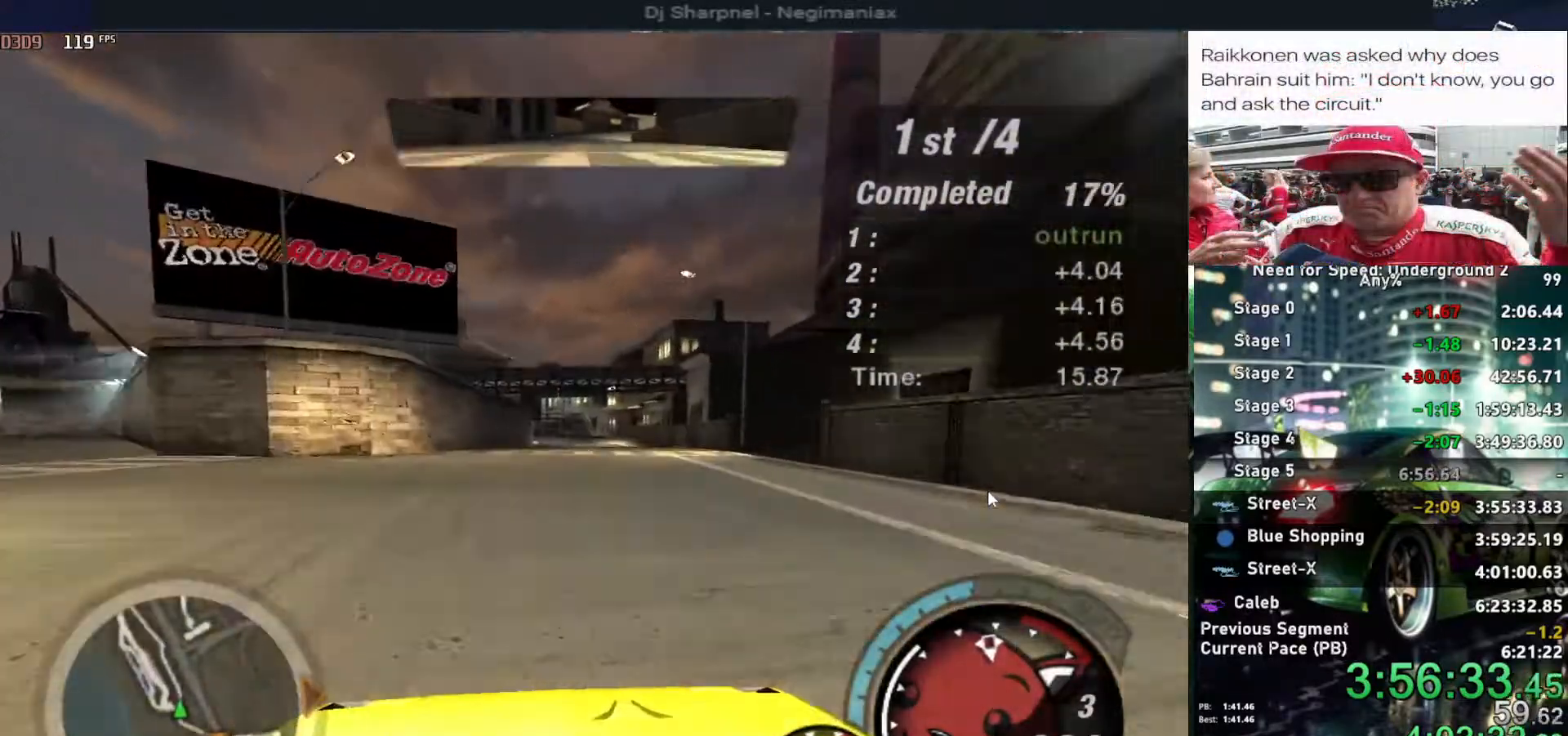
{"keys": ["up"], "events": [[400, "right", "down"], [500, "right", "up"]]}
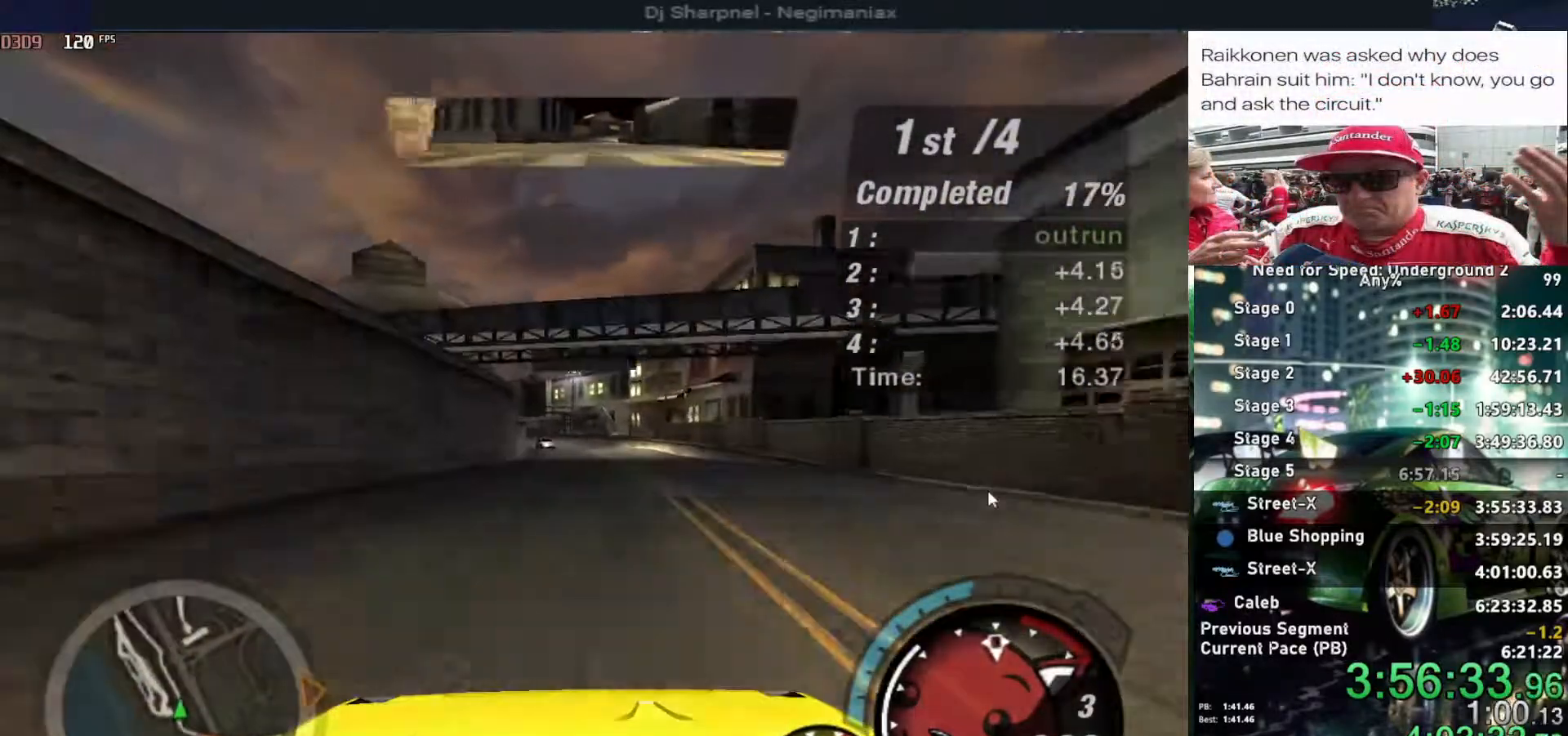
{"keys": ["up"], "events": []}
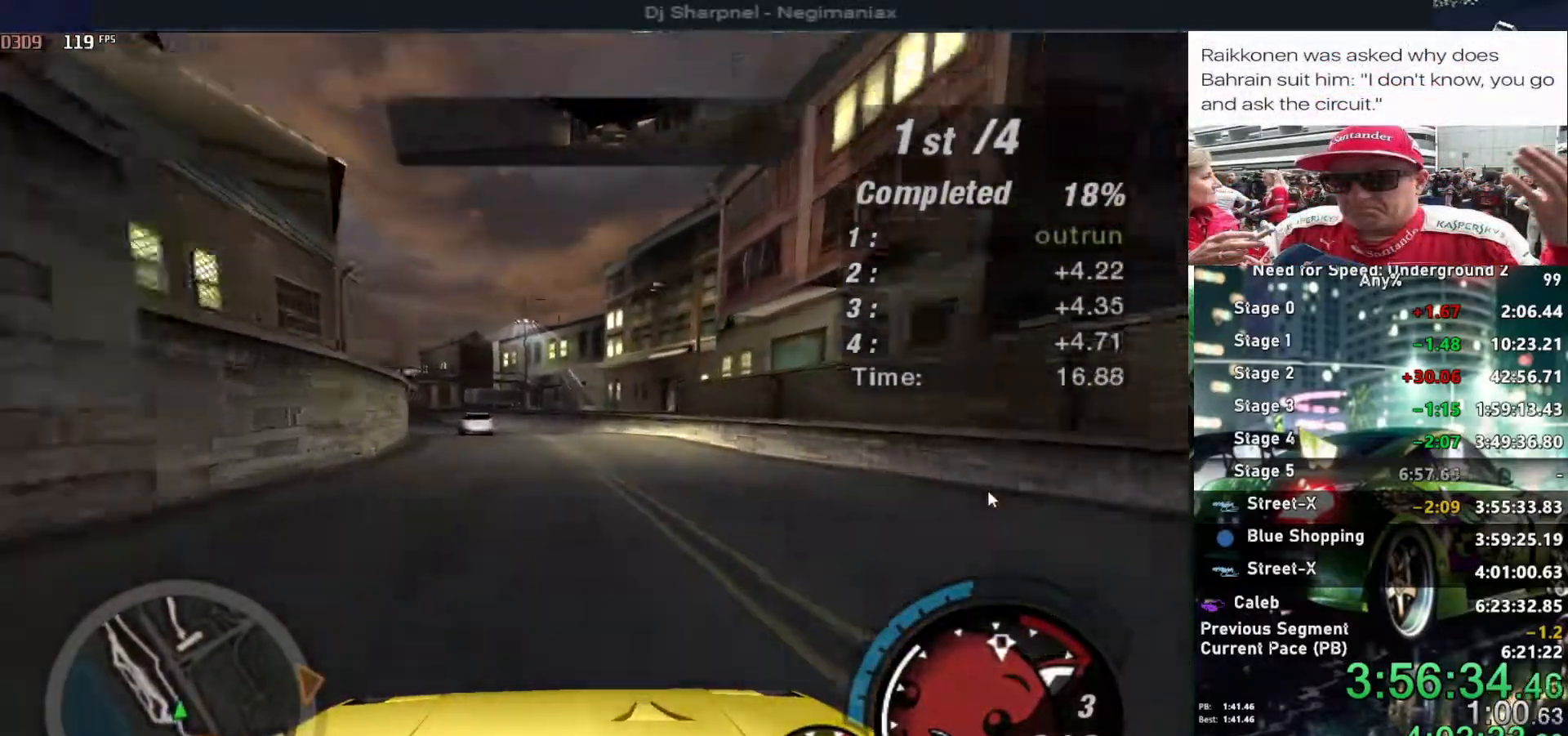
{"keys": ["left", "up"], "events": [[117, "left", "down"], [250, "left", "up"], [300, "left", "down"]]}
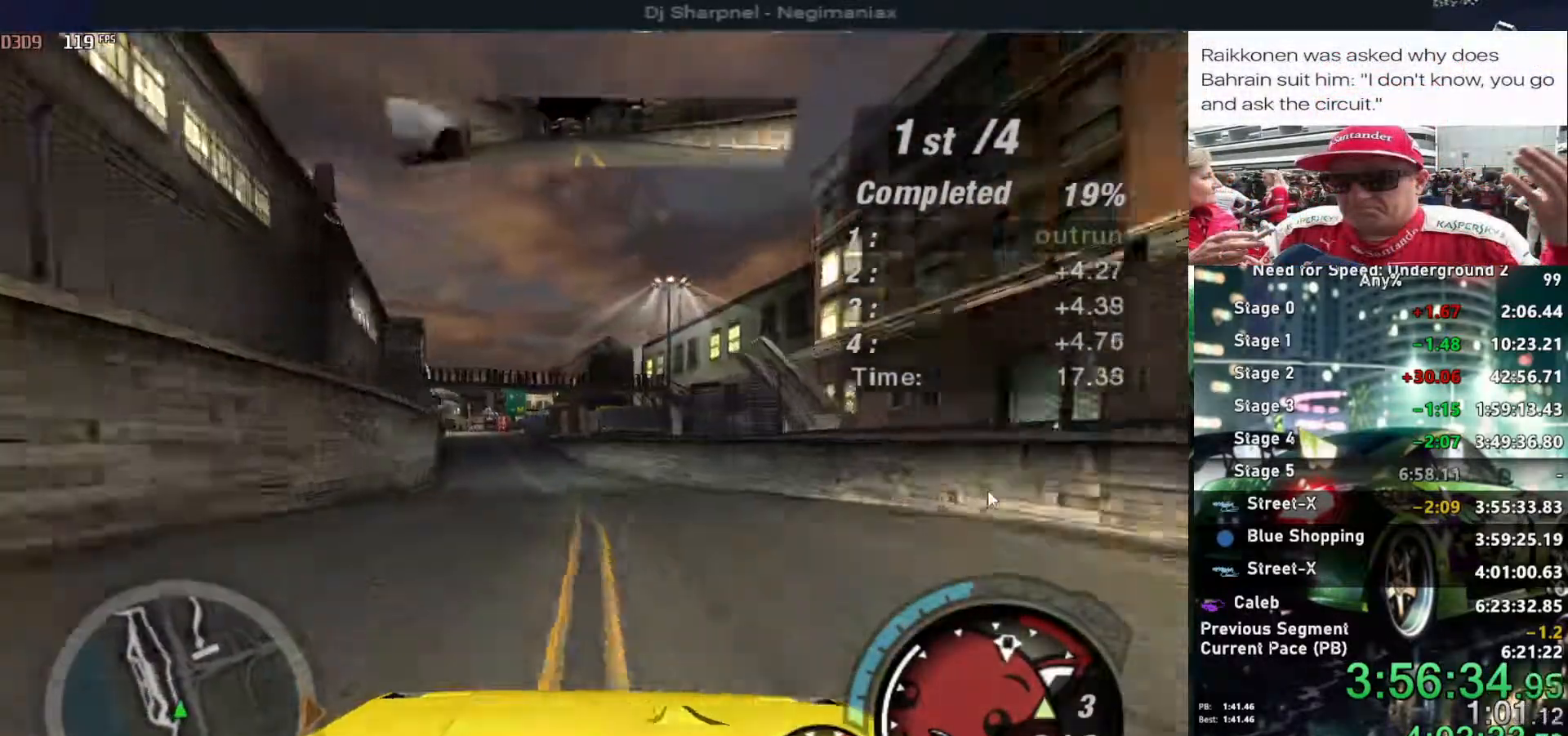
{"keys": ["left", "up"], "events": [[34, "left", "up"], [217, "right", "down"], [367, "right", "up"], [400, "left", "down"]]}
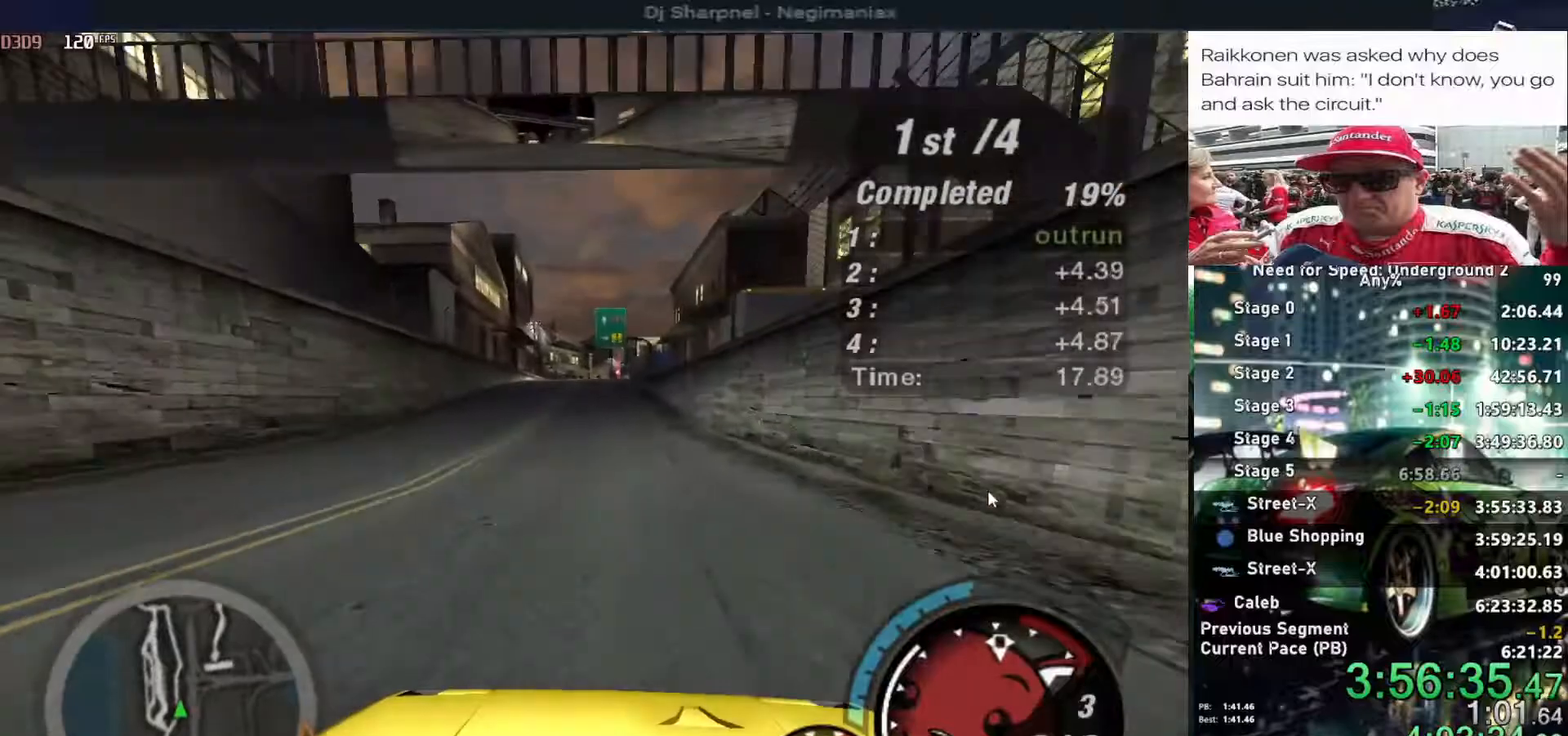
{"keys": ["up"], "events": [[100, "left", "up"], [234, "left", "down"], [317, "left", "up"]]}
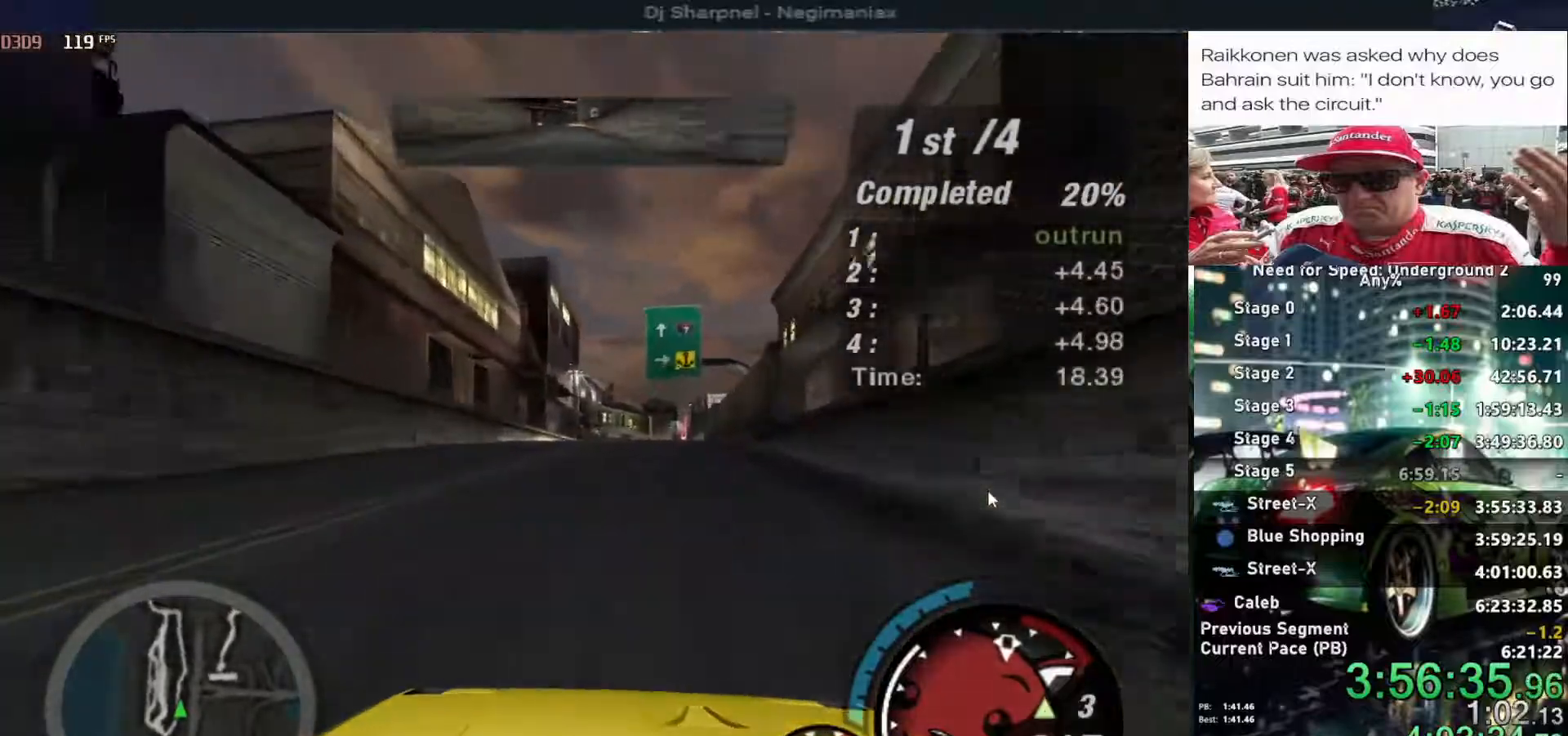
{"keys": ["up"], "events": [[150, "right", "down"], [200, "right", "up"]]}
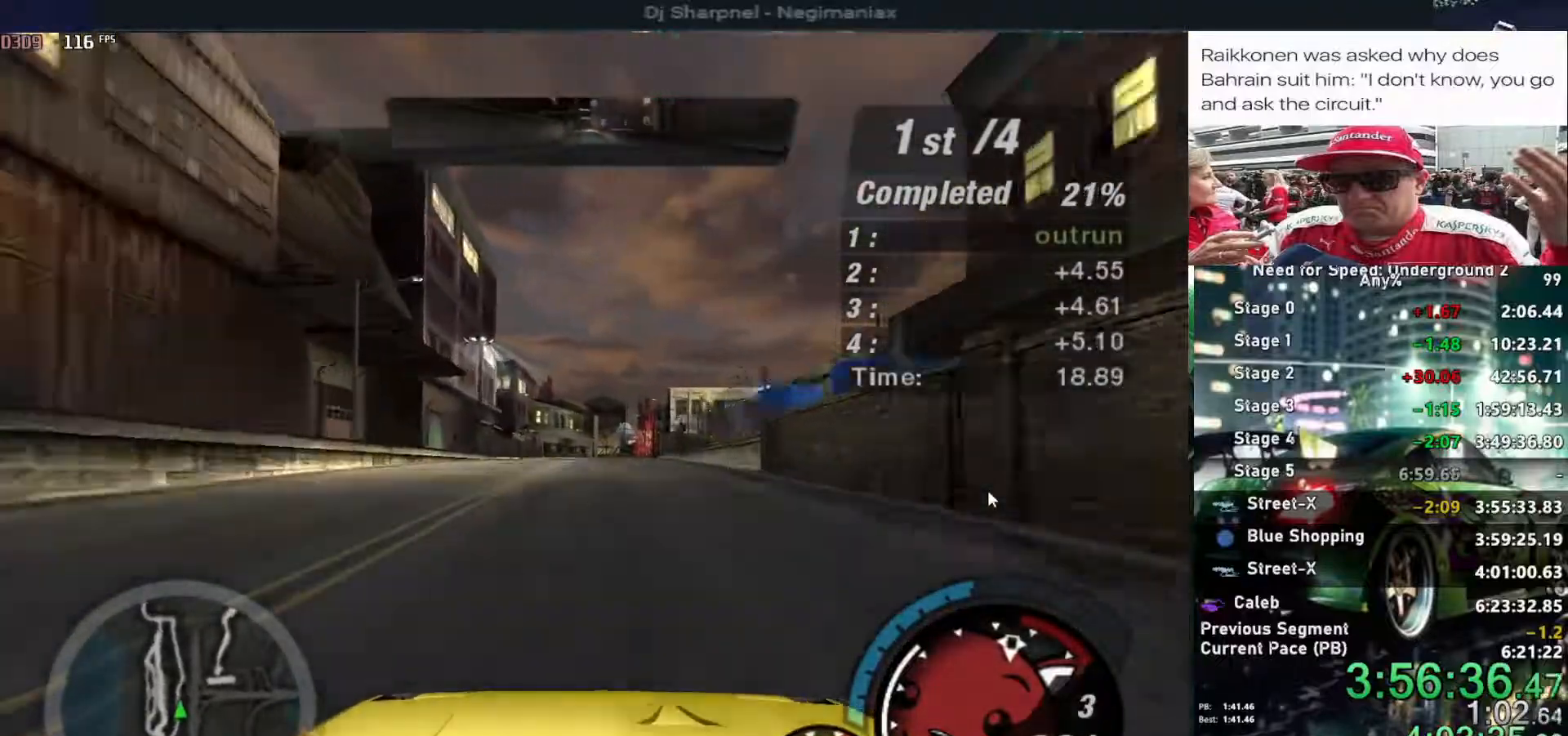
{"keys": ["up"], "events": []}
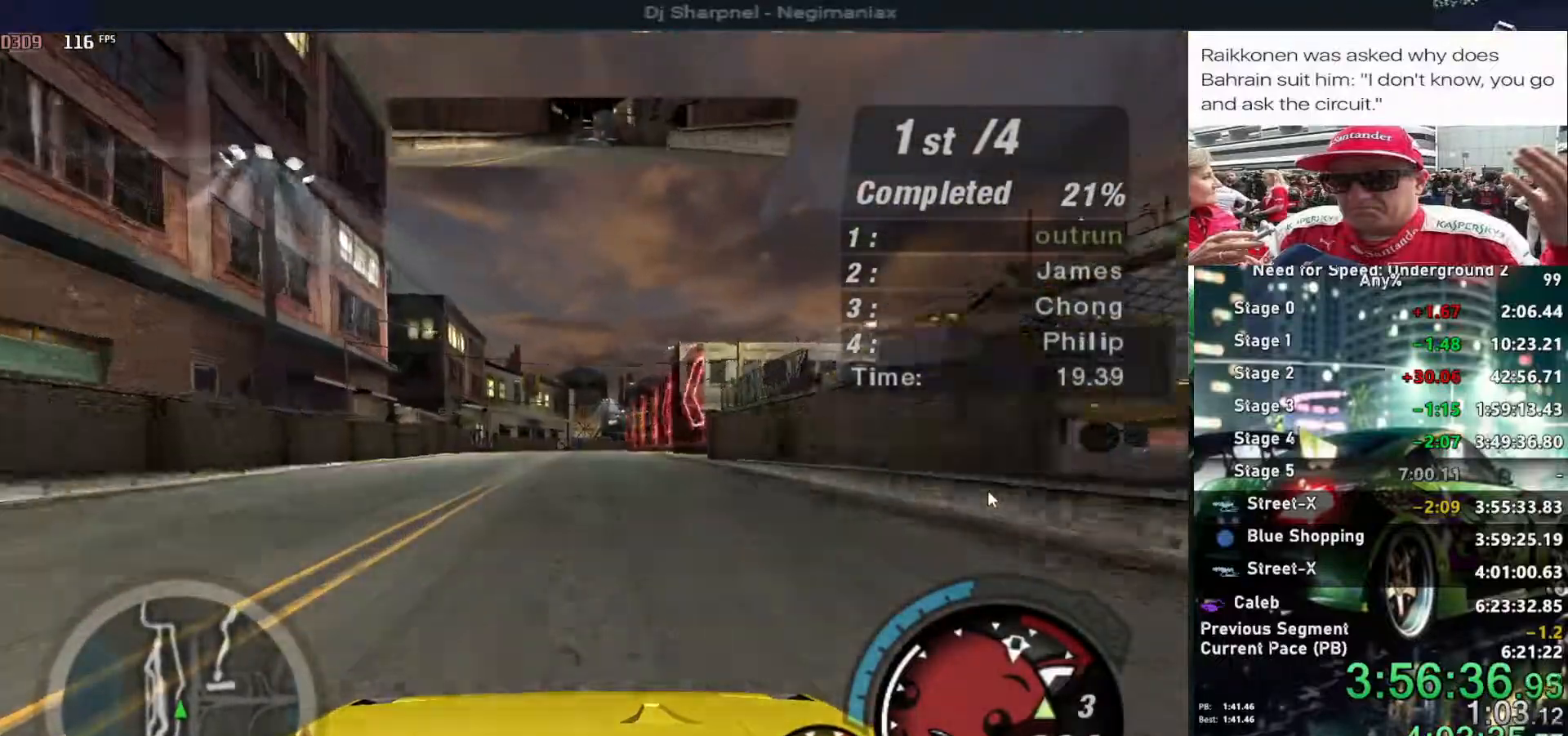
{"keys": ["up"], "events": []}
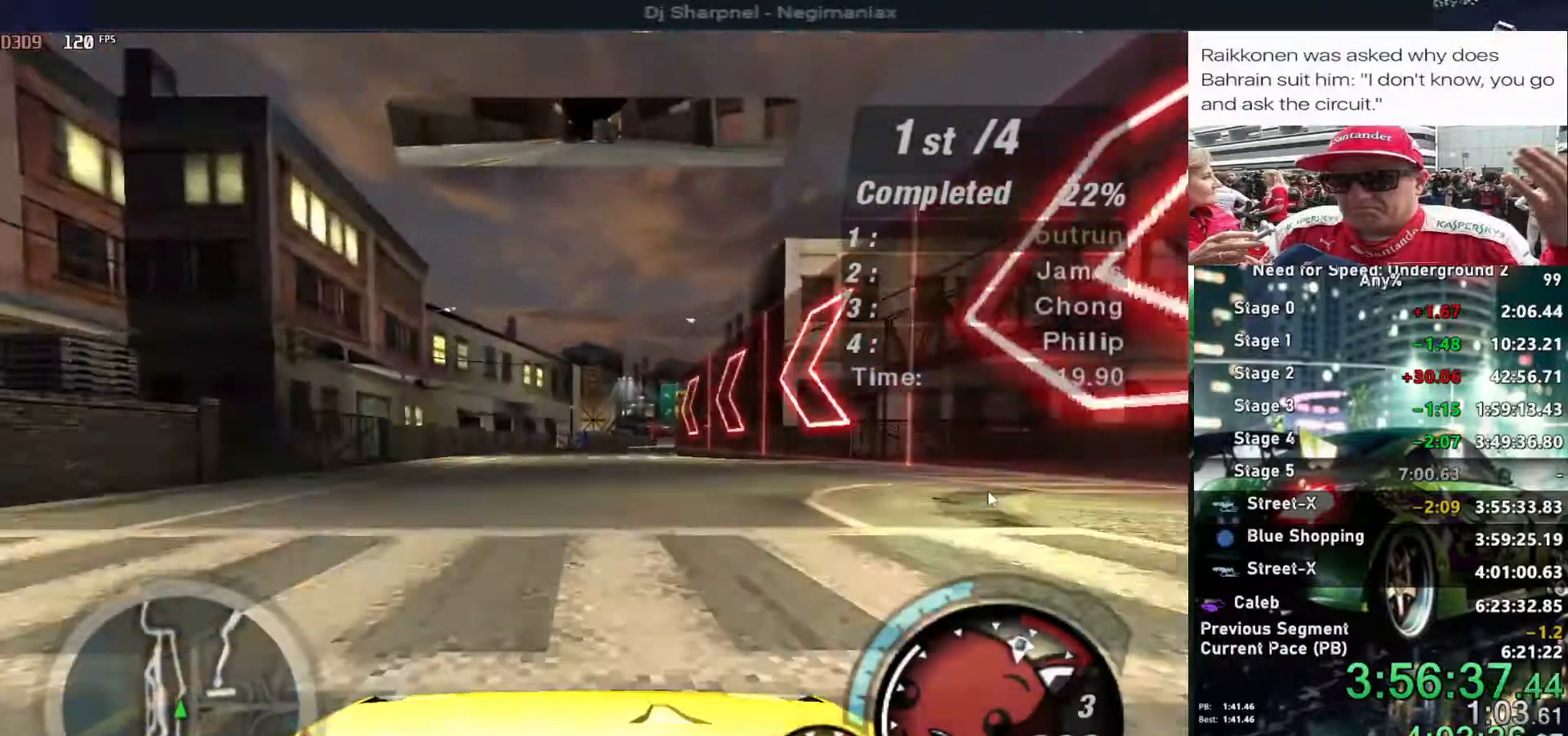
{"keys": ["right", "up"], "events": [[67, "right", "down"], [100, "right", "up"], [334, "right", "down"]]}